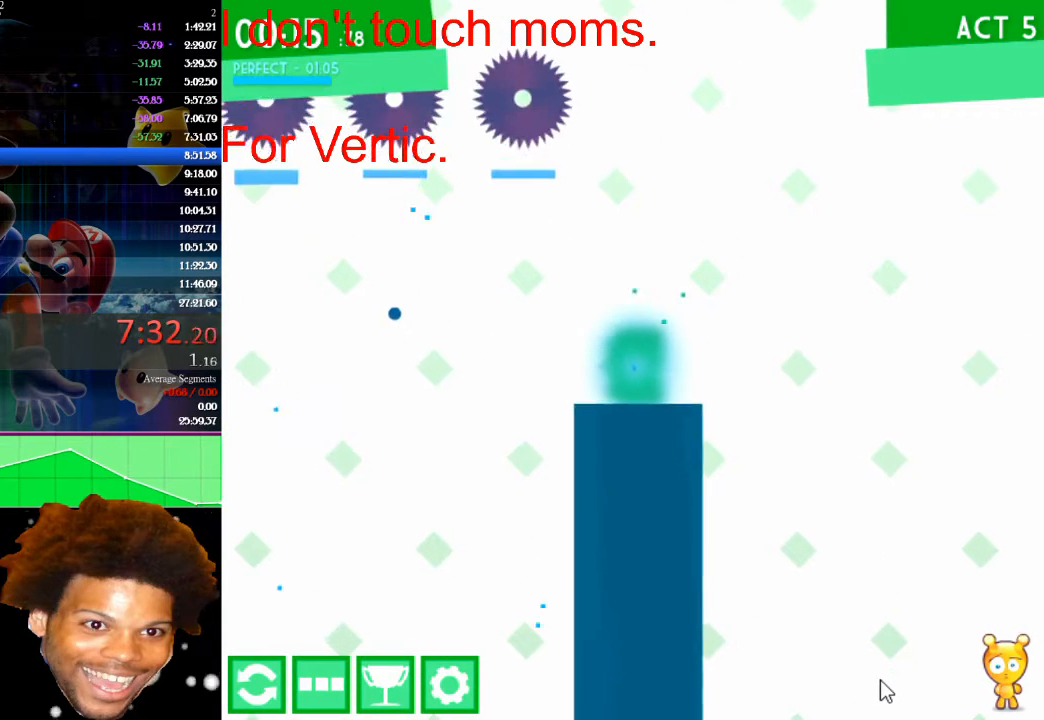
Gameplay with keyboard and mouse; each line is a JSON object with the keys and mouse buttons held at the frame after it. "events" lists presses ("down") and releases ("up") of "down", "left", "r", "right", "s", "up", "mouse_left" and "mouse_right" between this image and that frame as [ms after this image, input, new state], when the widget could be followed in between. "mouse_left", "mouse_right" = the "left", "right" buttons of the "mouse" list. No other keys are recorded. Not read: mouse_move.
{"keys": [], "mouse": [], "events": []}
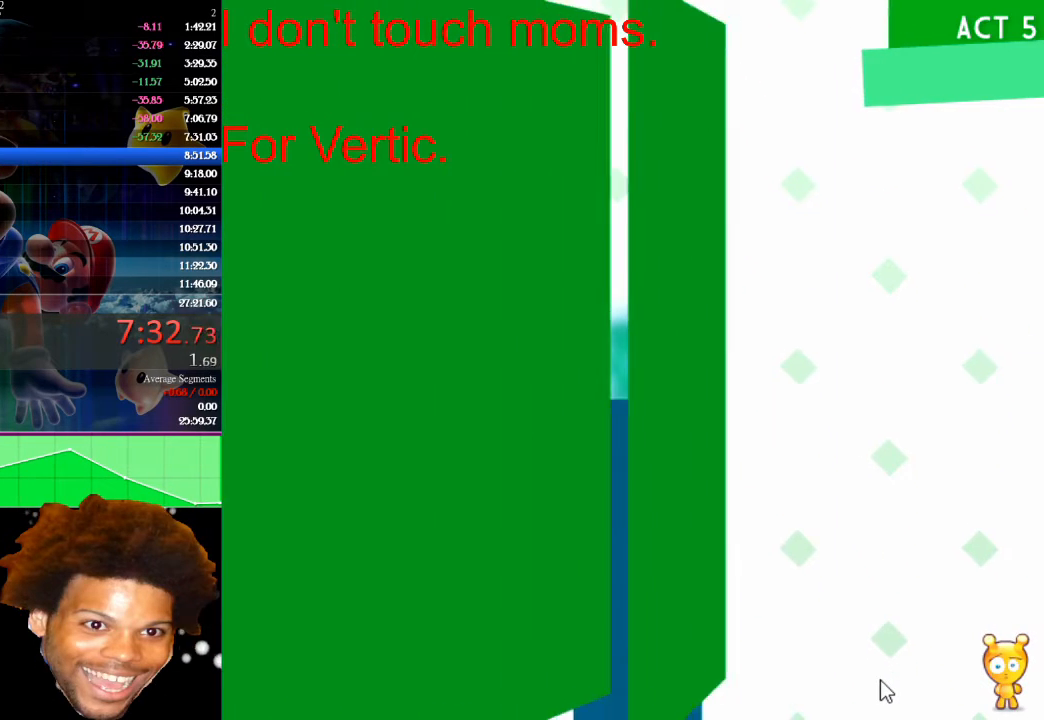
{"keys": [], "mouse": [], "events": []}
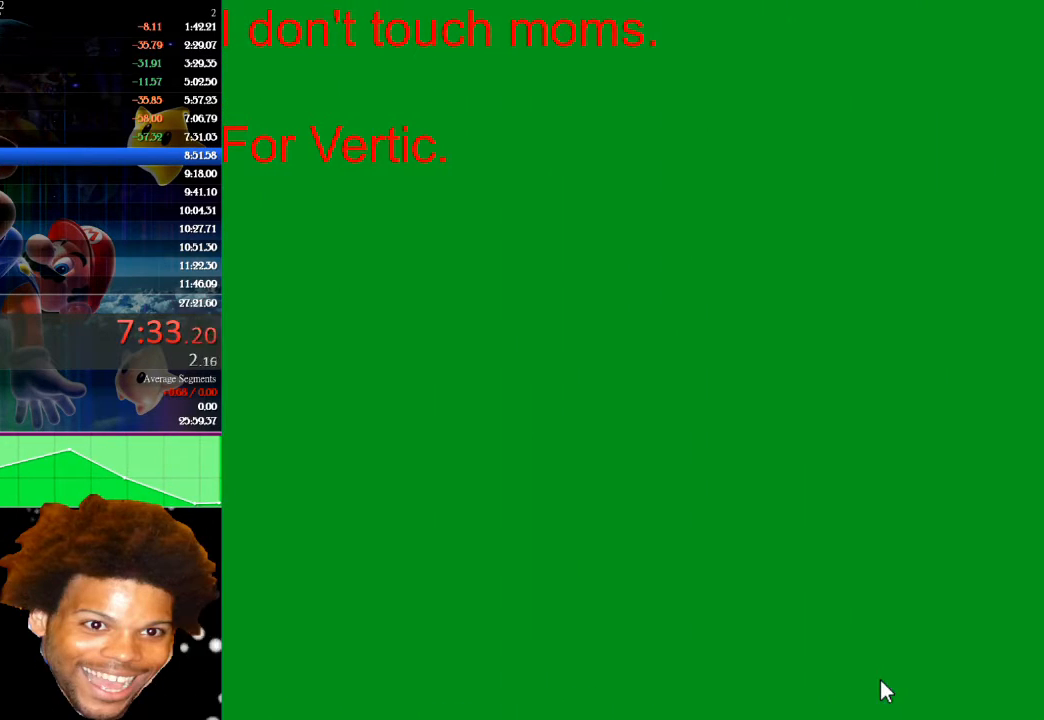
{"keys": [], "mouse": [], "events": []}
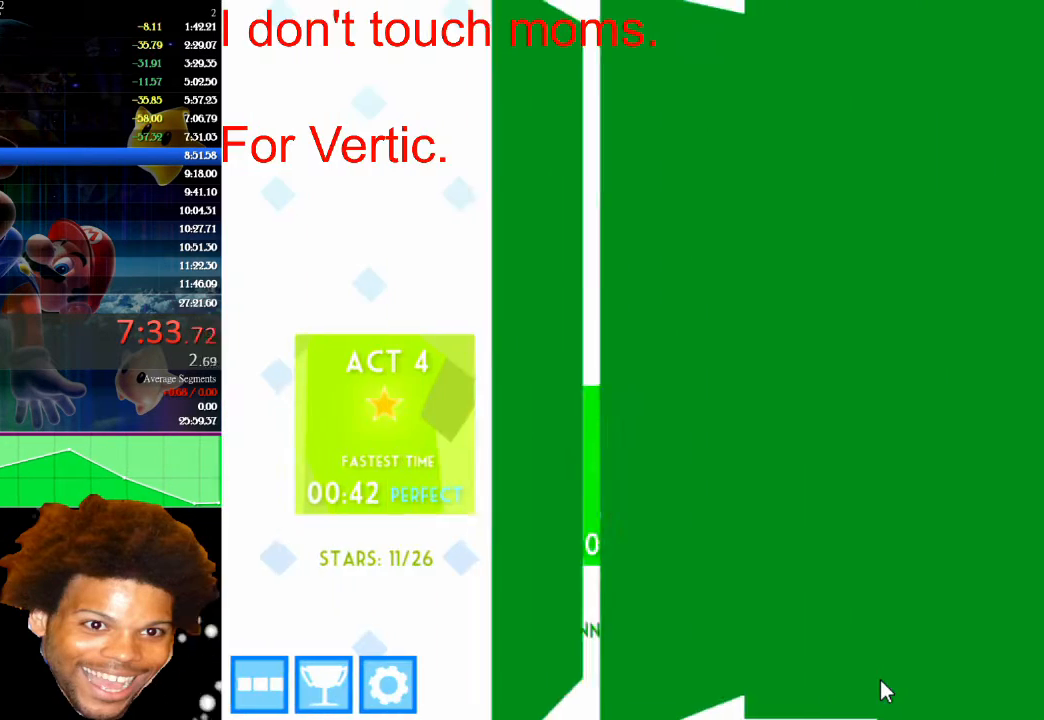
{"keys": ["down"], "mouse": [], "events": [[267, "down", "down"]]}
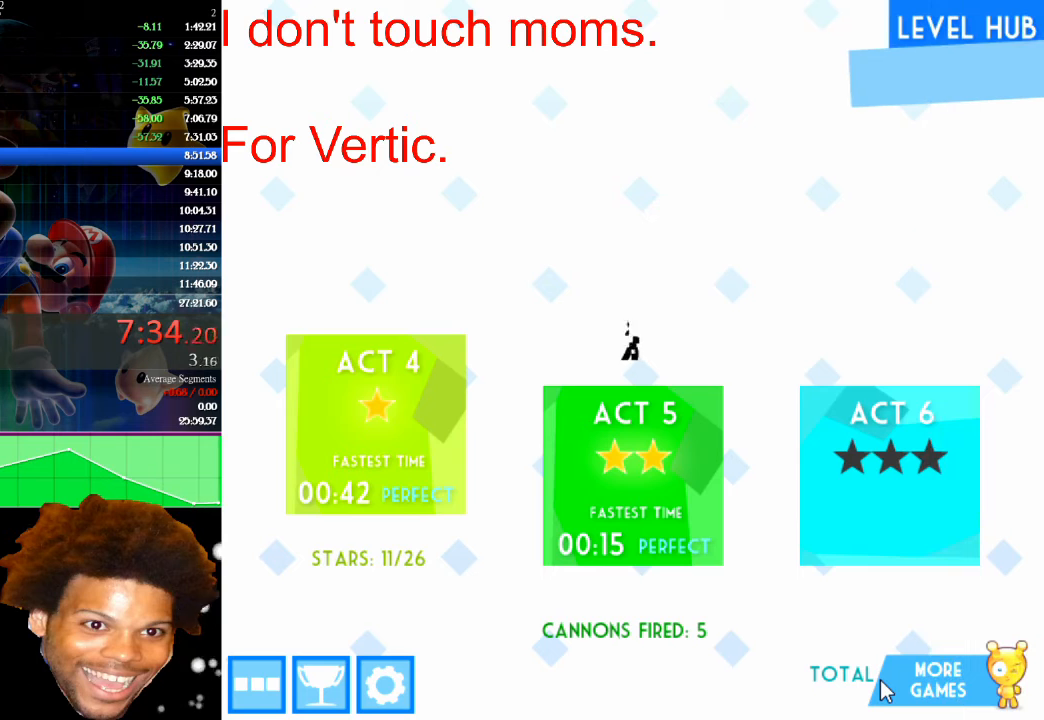
{"keys": ["down"], "mouse": [], "events": []}
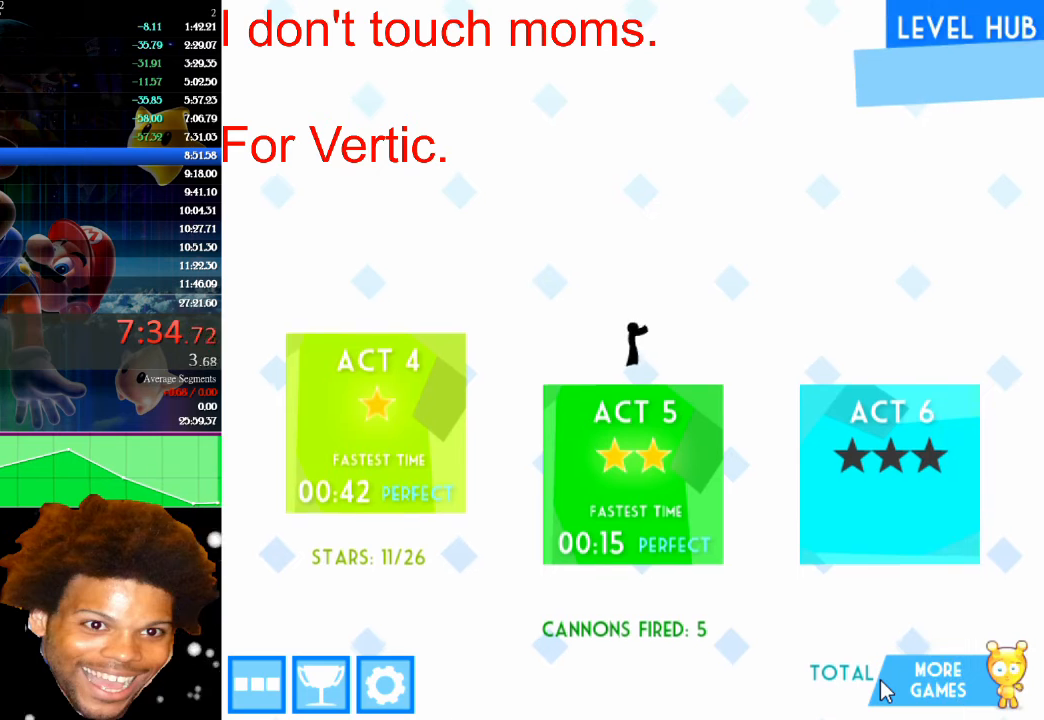
{"keys": ["down"], "mouse": [], "events": []}
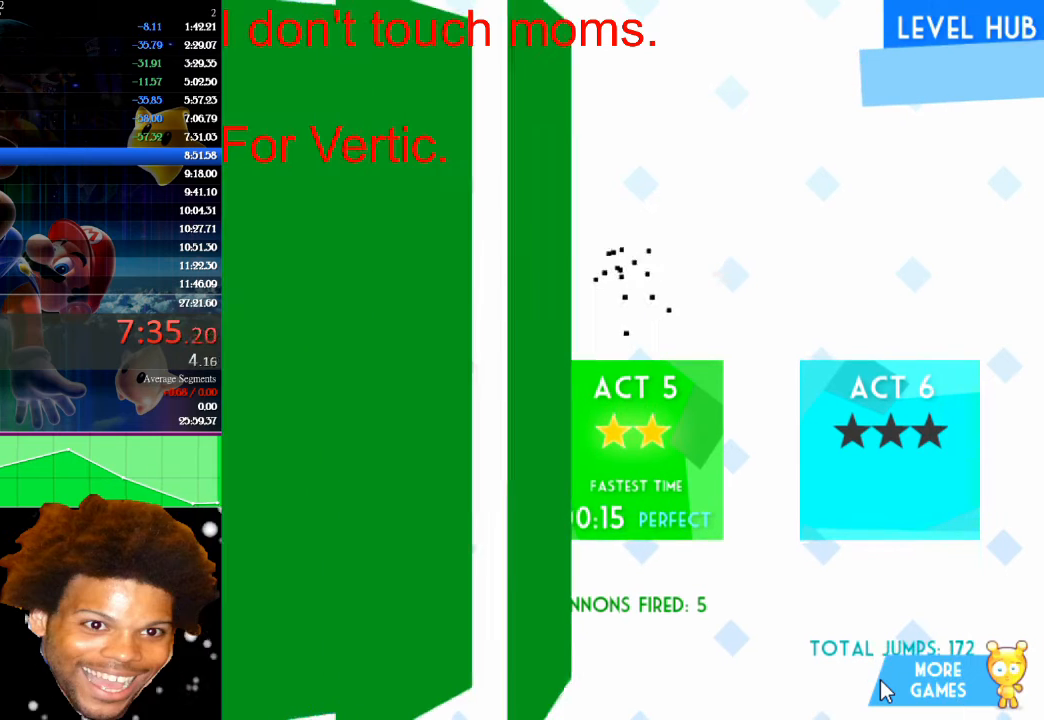
{"keys": ["down"], "mouse": [], "events": []}
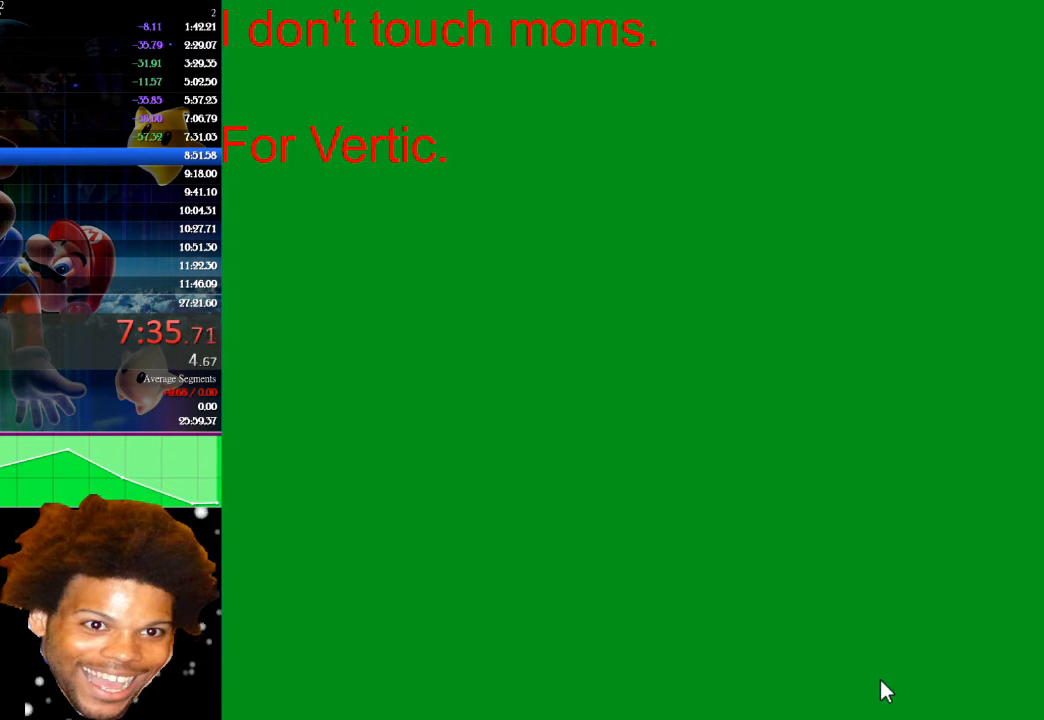
{"keys": [], "mouse": [], "events": [[233, "down", "up"]]}
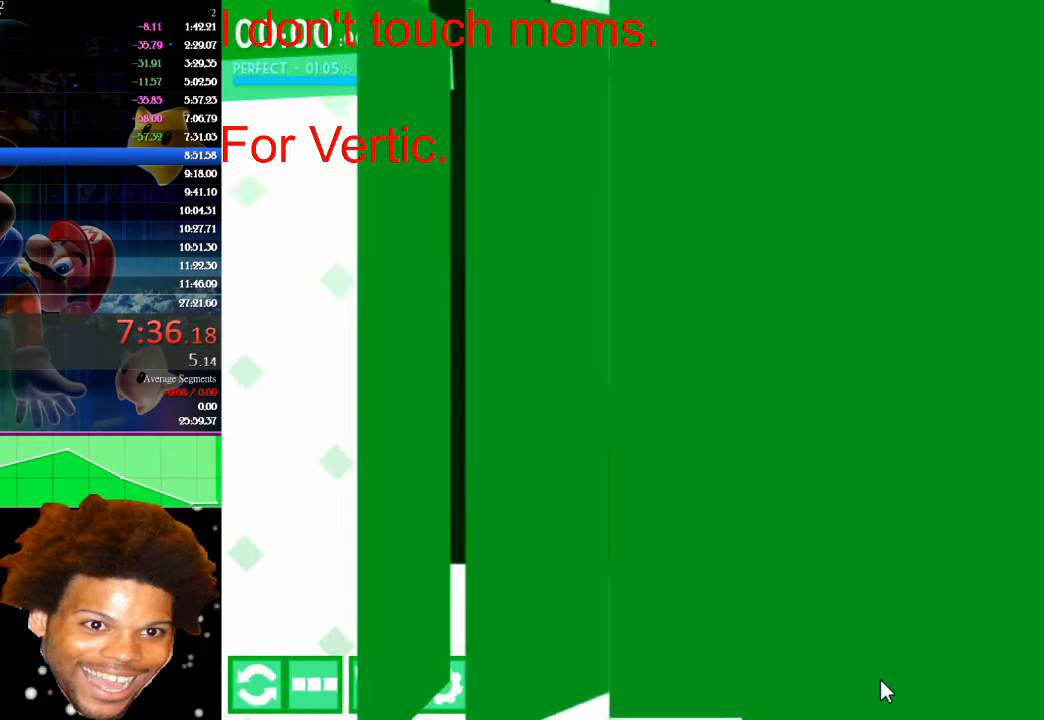
{"keys": [], "mouse": [], "events": []}
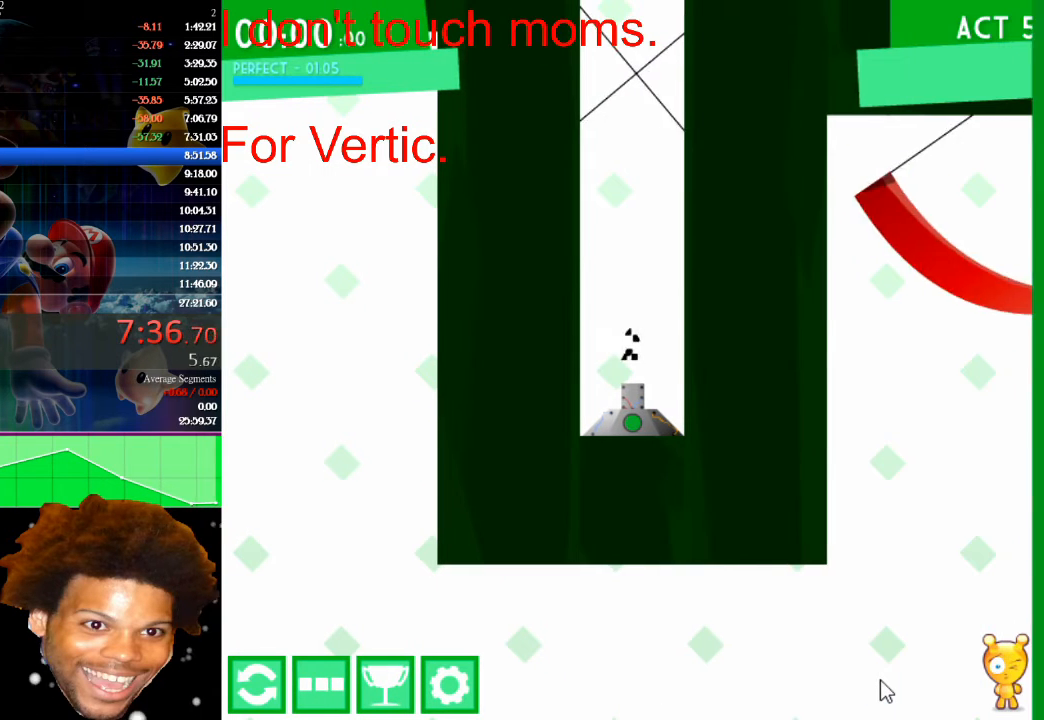
{"keys": [], "mouse": [], "events": []}
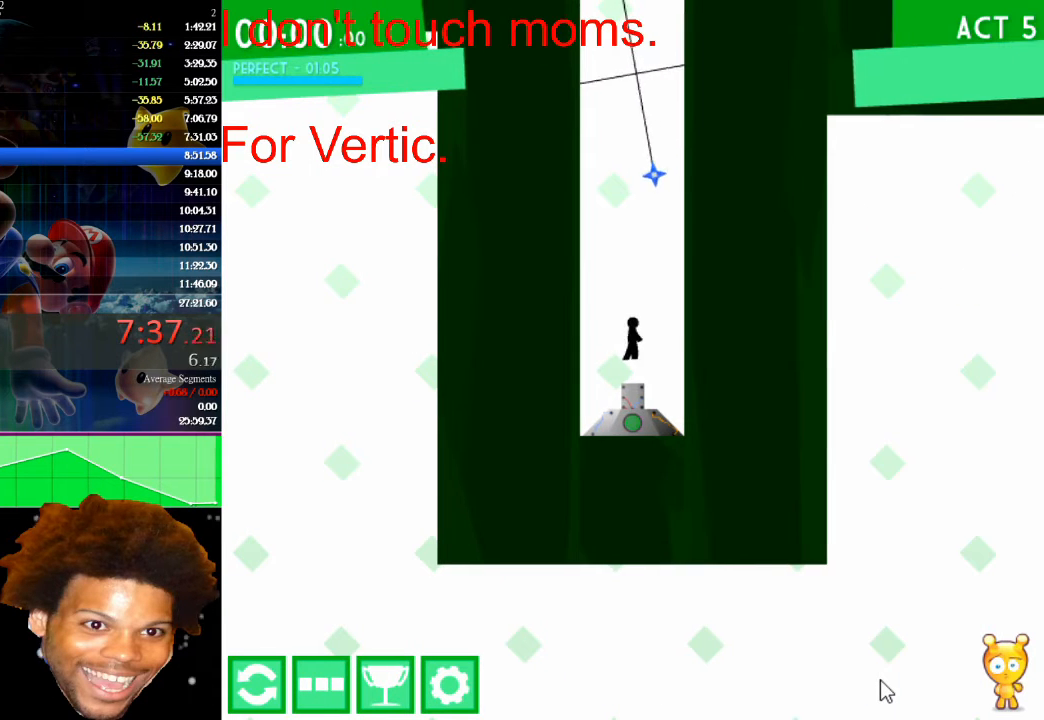
{"keys": [], "mouse": [], "events": []}
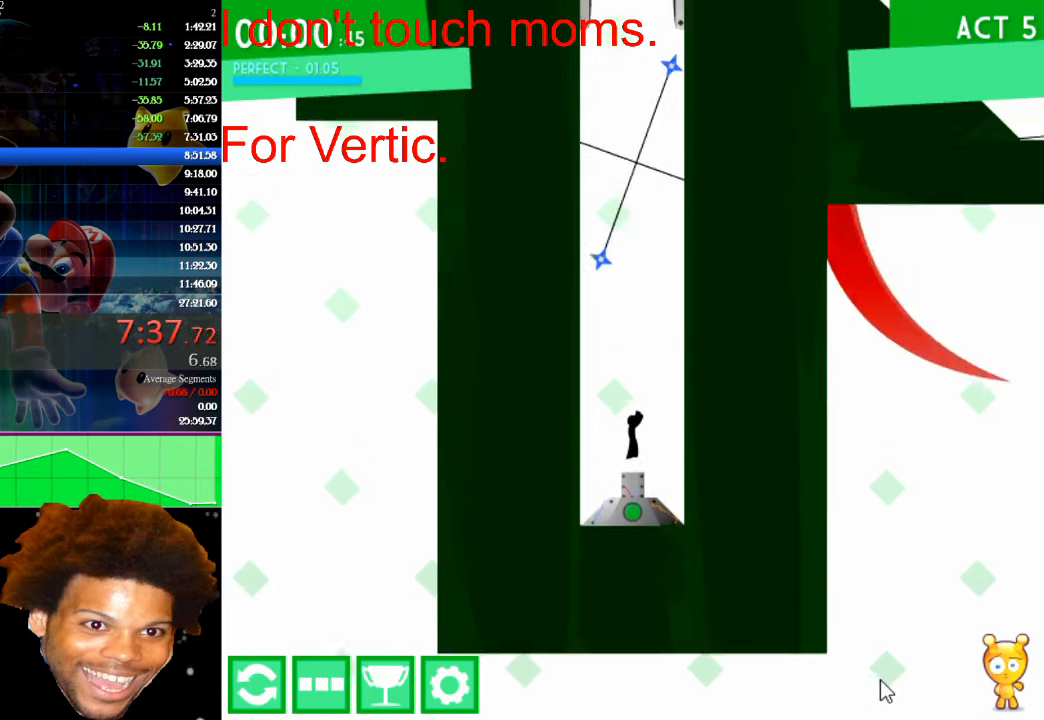
{"keys": [], "mouse": [], "events": []}
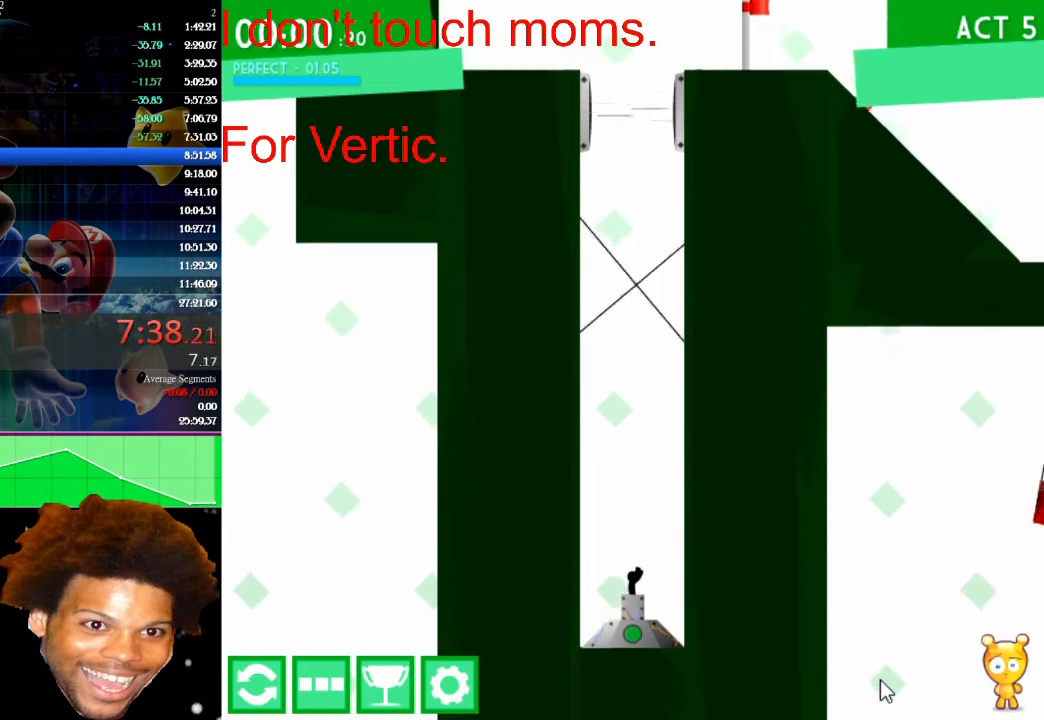
{"keys": [], "mouse": [], "events": []}
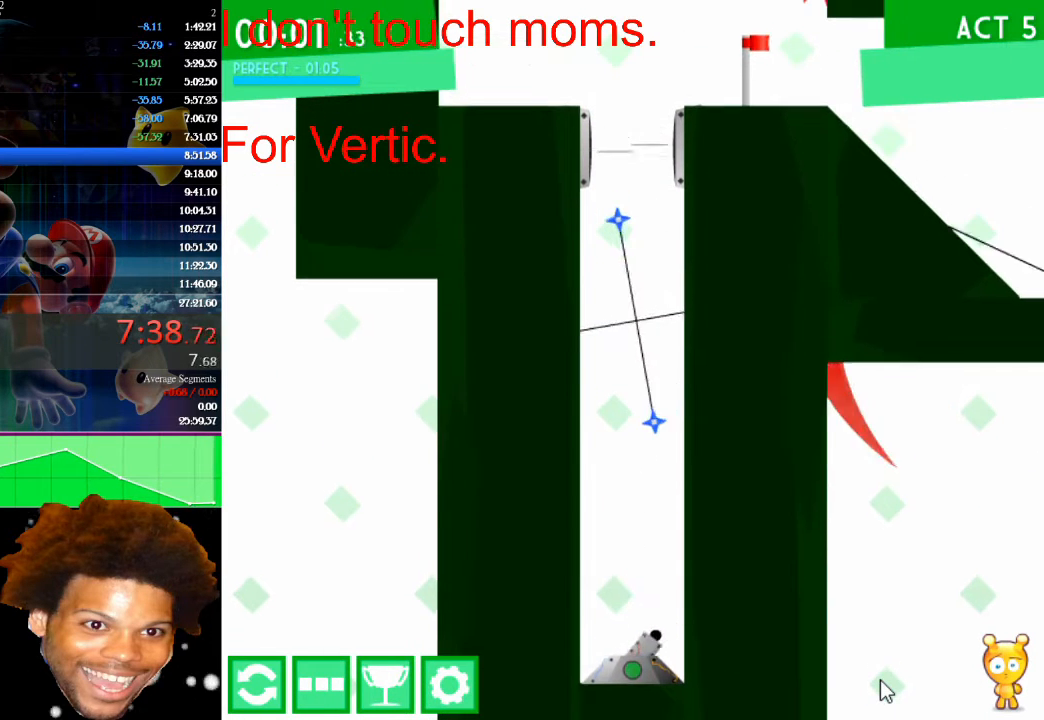
{"keys": [], "mouse": [], "events": []}
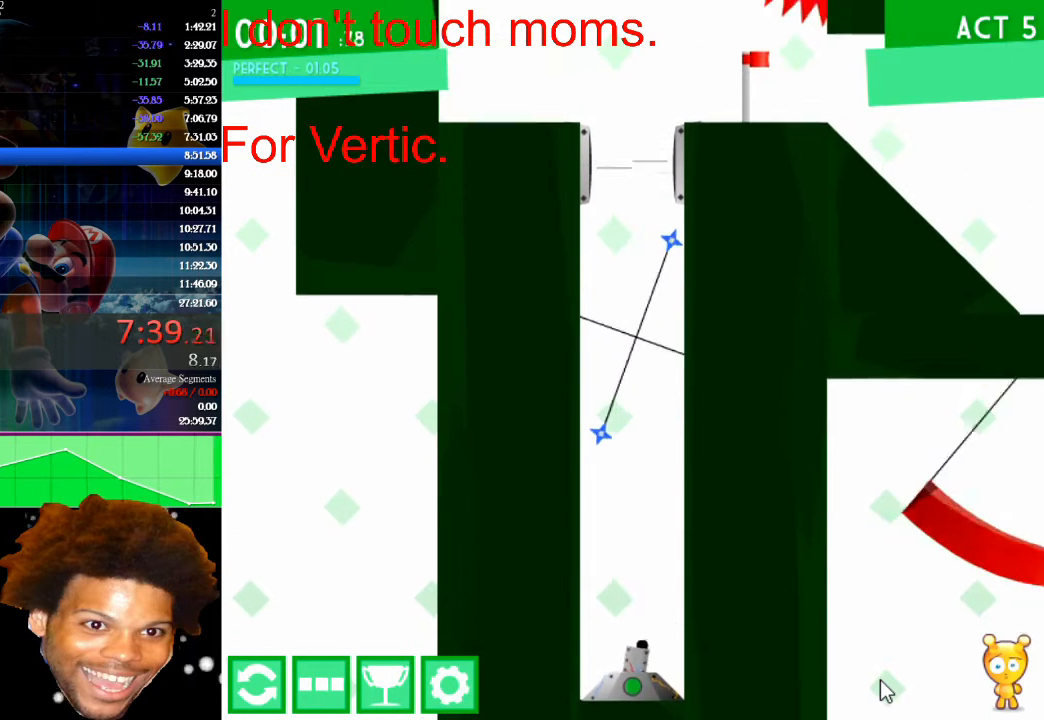
{"keys": ["up"], "mouse": [], "events": [[67, "up", "down"]]}
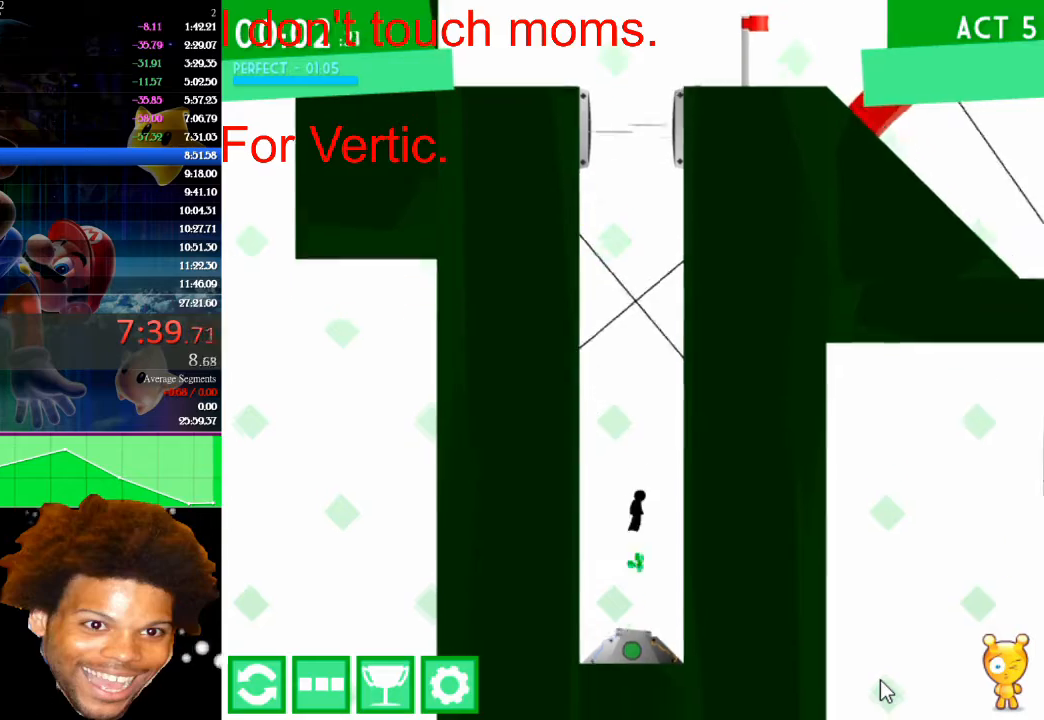
{"keys": ["up"], "mouse": [], "events": [[300, "right", "down"], [433, "right", "up"]]}
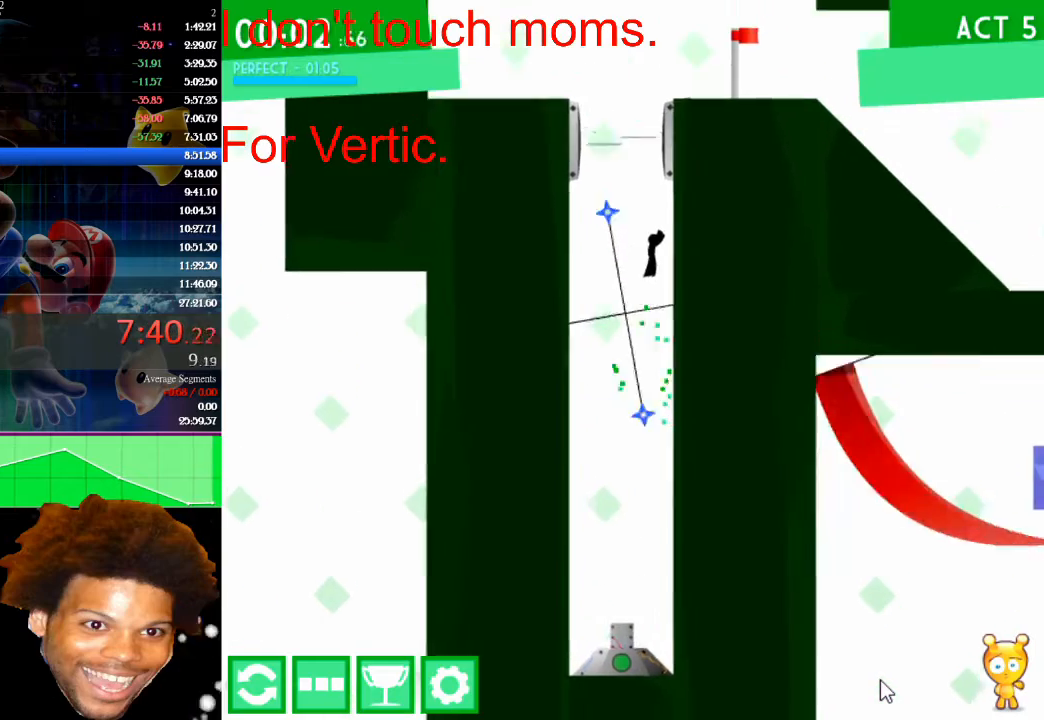
{"keys": ["right", "up"], "mouse": [], "events": [[200, "right", "down"], [333, "right", "up"], [467, "right", "down"]]}
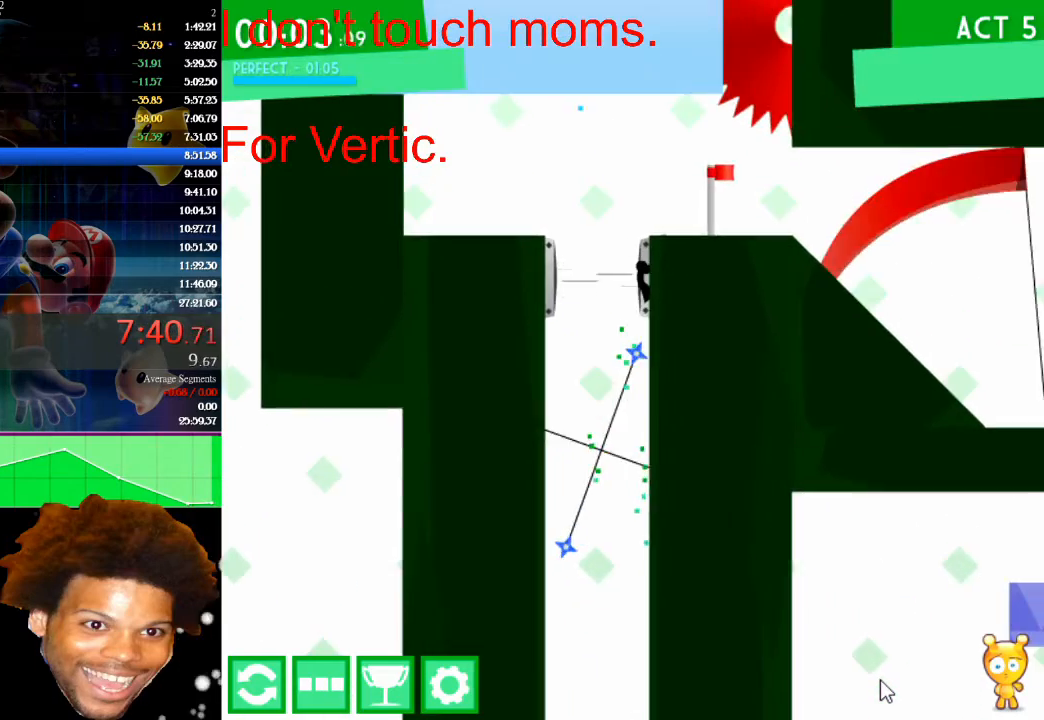
{"keys": ["right"], "mouse": [], "events": [[67, "up", "up"], [167, "up", "down"], [233, "up", "up"], [333, "up", "down"], [433, "up", "up"]]}
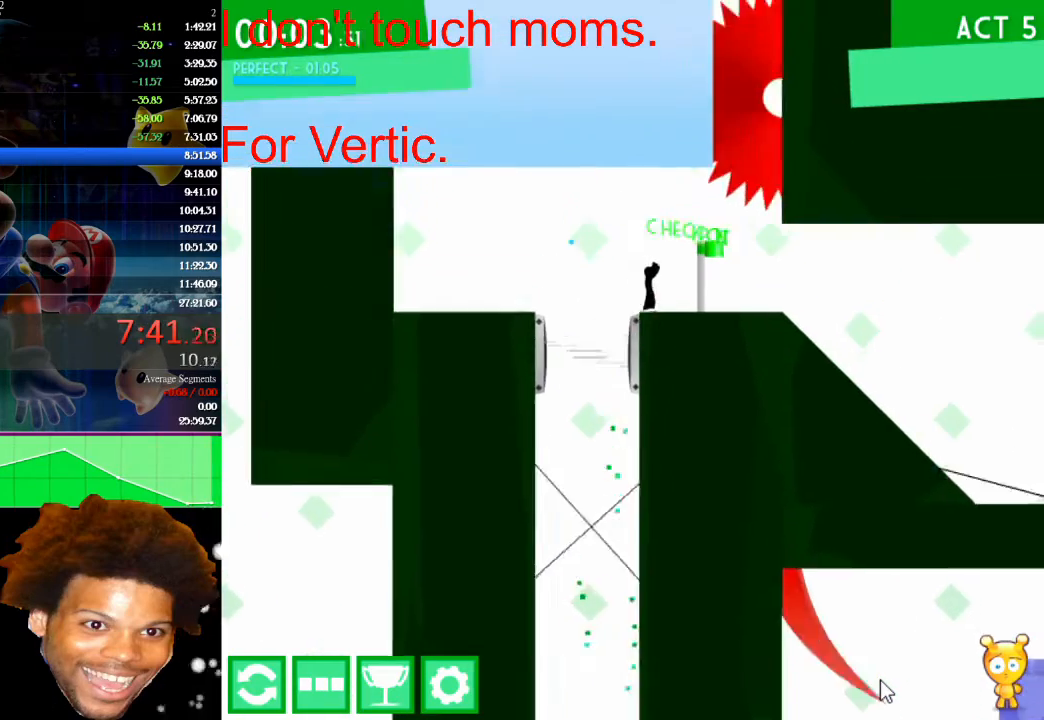
{"keys": ["left"], "mouse": [], "events": [[400, "right", "up"], [467, "left", "down"]]}
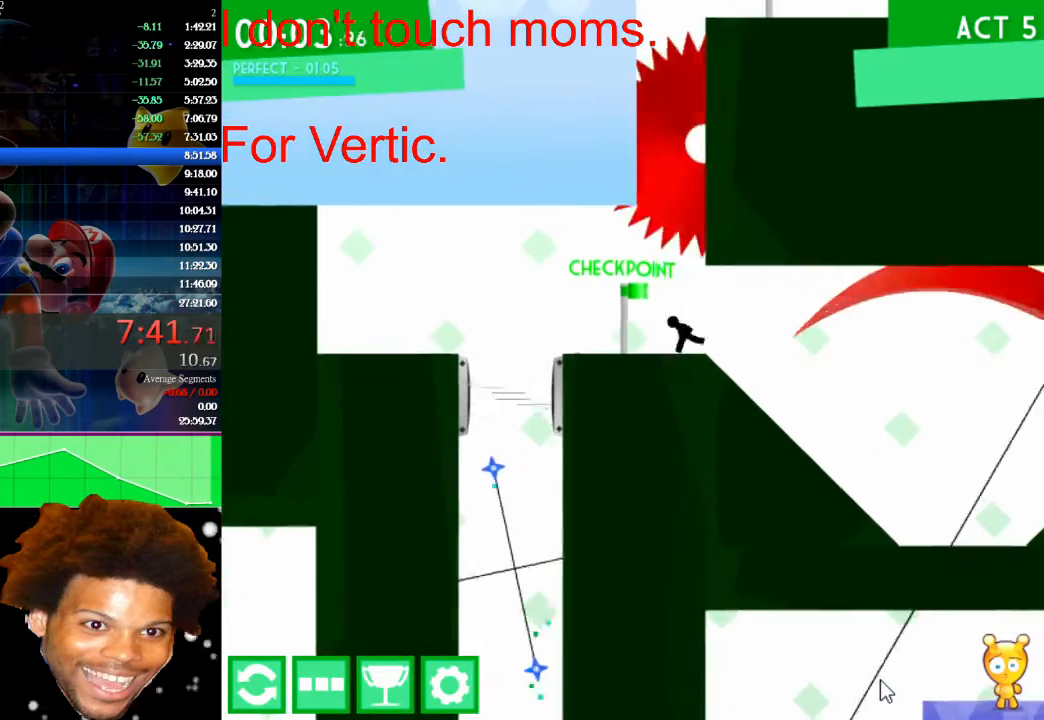
{"keys": ["right"], "mouse": [], "events": [[33, "left", "up"], [467, "right", "down"]]}
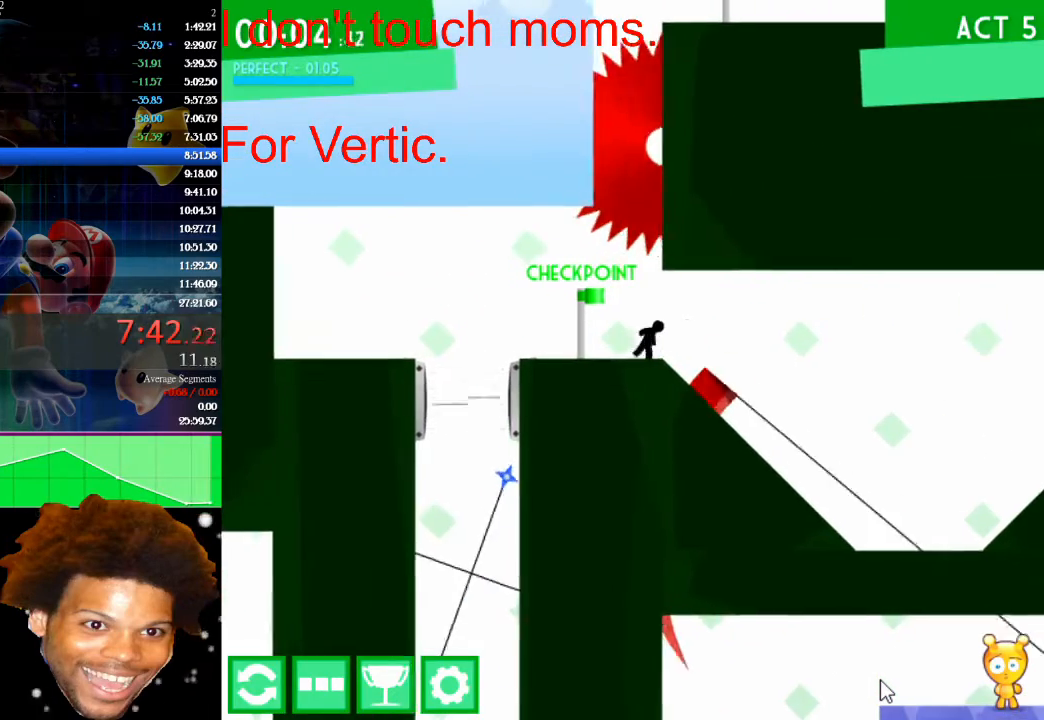
{"keys": ["right"], "mouse": [], "events": []}
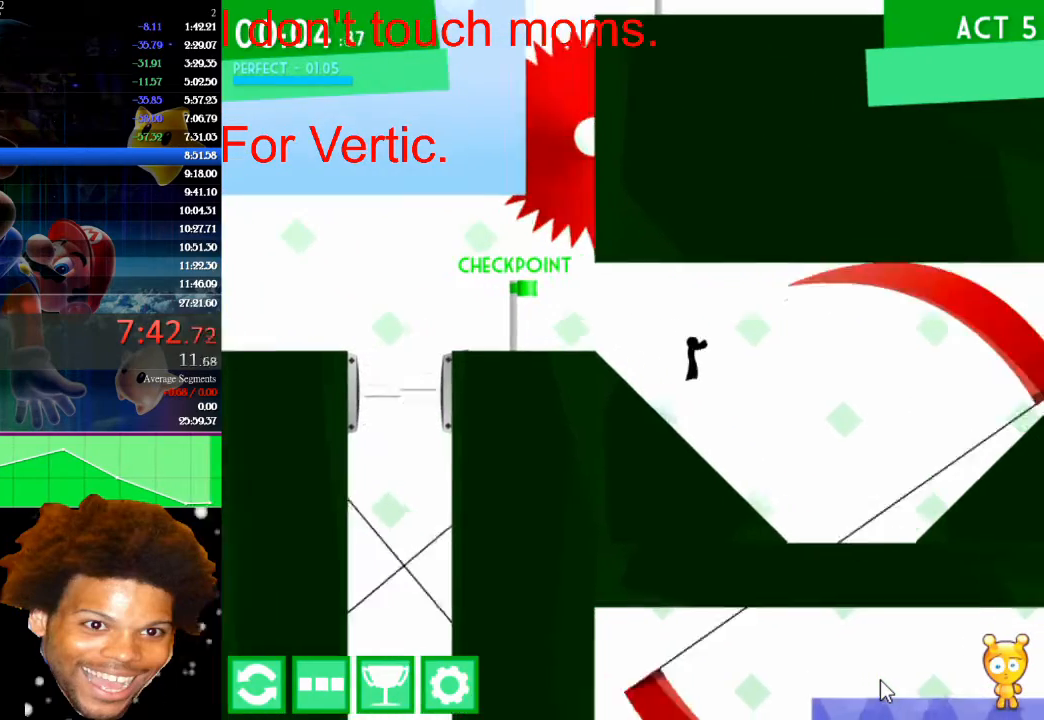
{"keys": ["right"], "mouse": [], "events": []}
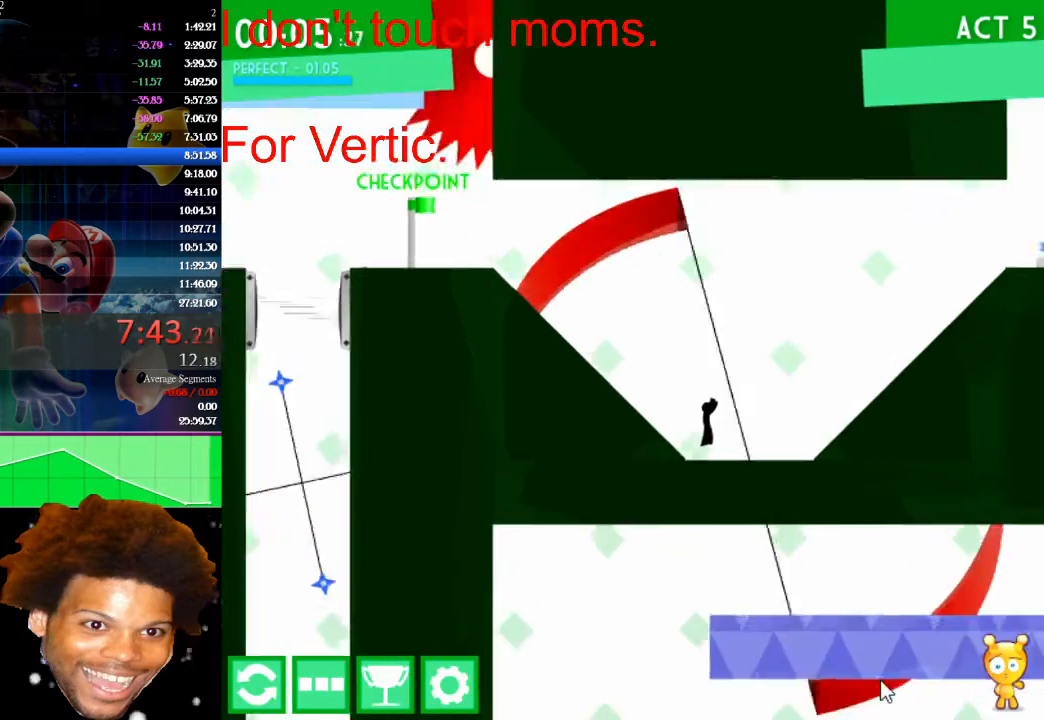
{"keys": ["right"], "mouse": [], "events": []}
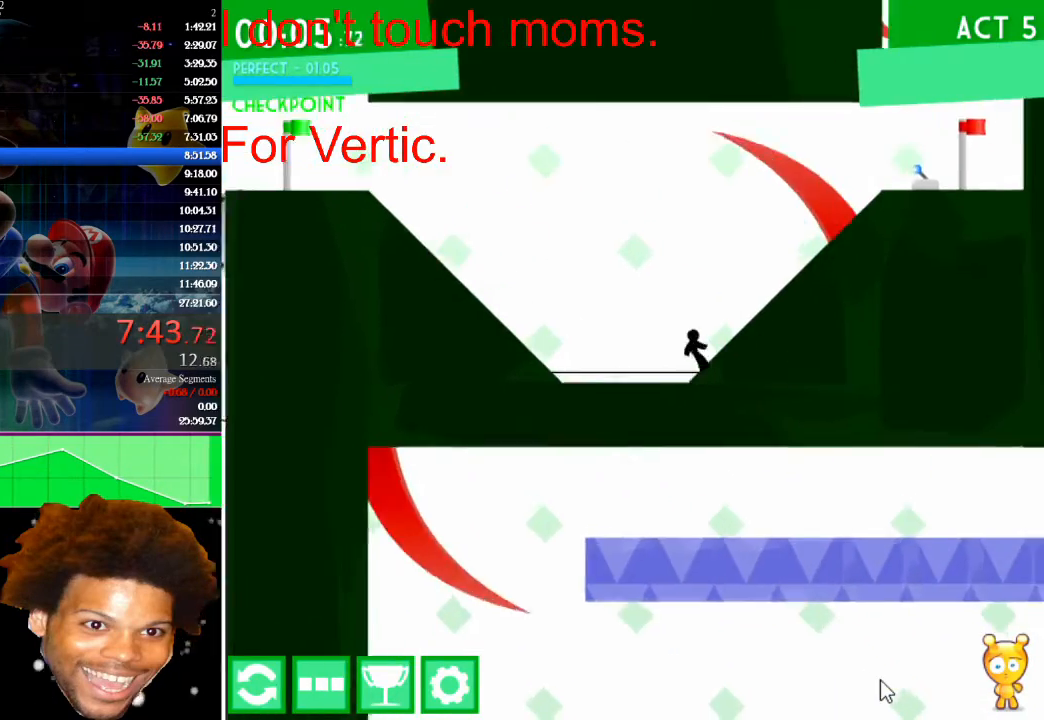
{"keys": ["right"], "mouse": [], "events": []}
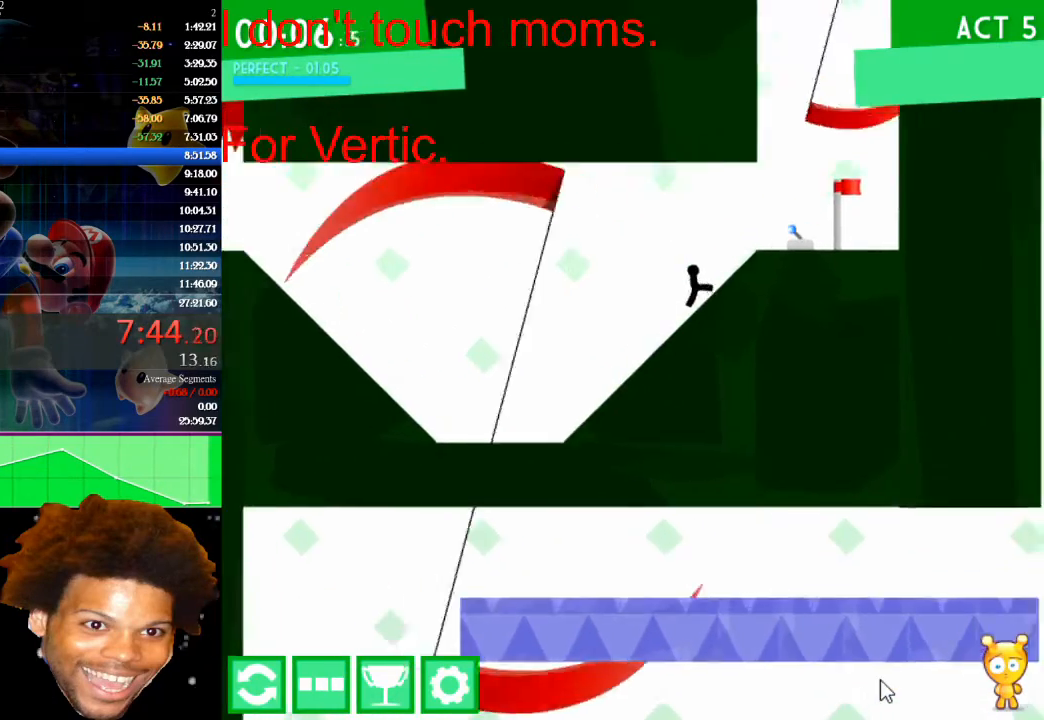
{"keys": [], "mouse": [], "events": [[333, "down", "down"], [333, "right", "up"], [500, "down", "up"]]}
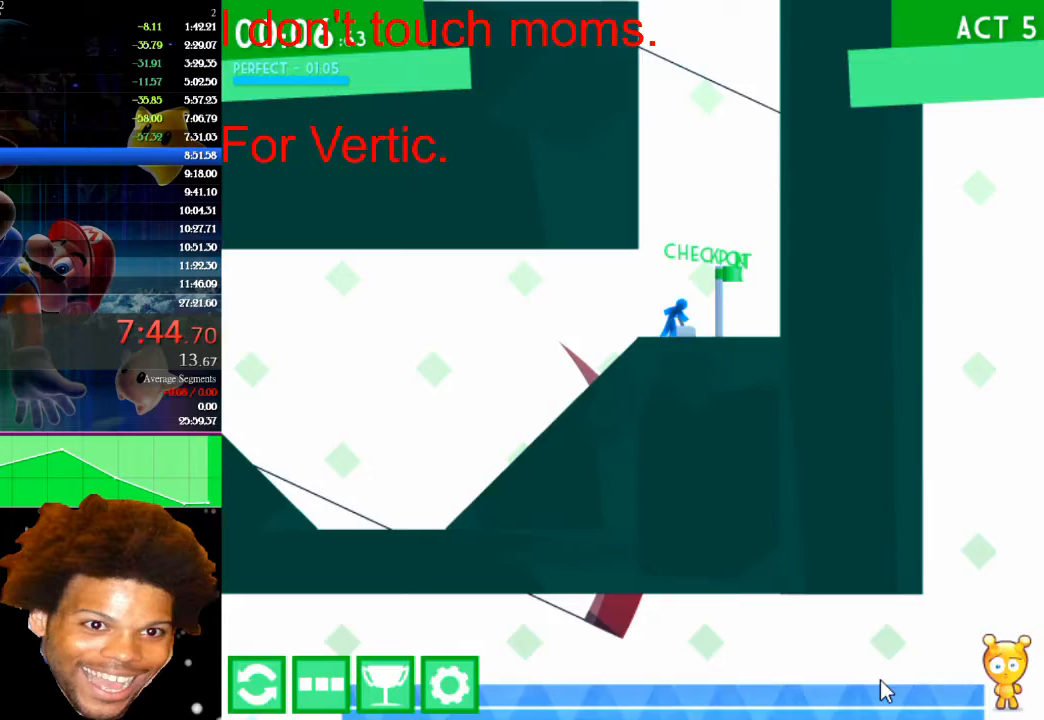
{"keys": [], "mouse": [], "events": []}
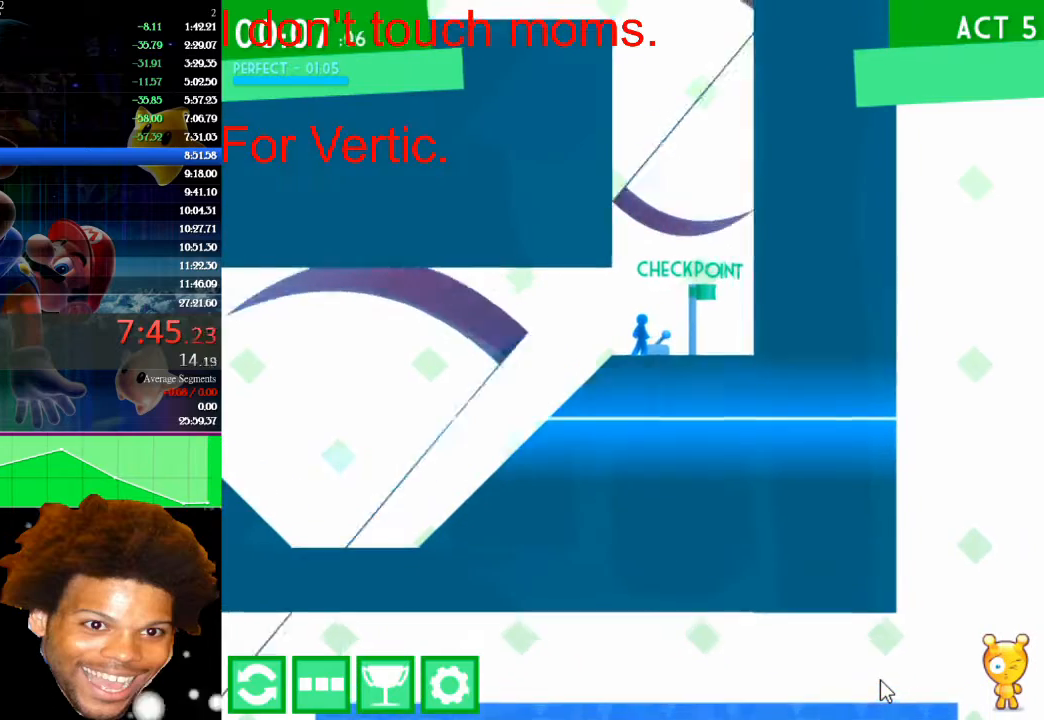
{"keys": ["up"], "mouse": [], "events": [[133, "up", "down"], [333, "right", "down"], [467, "right", "up"]]}
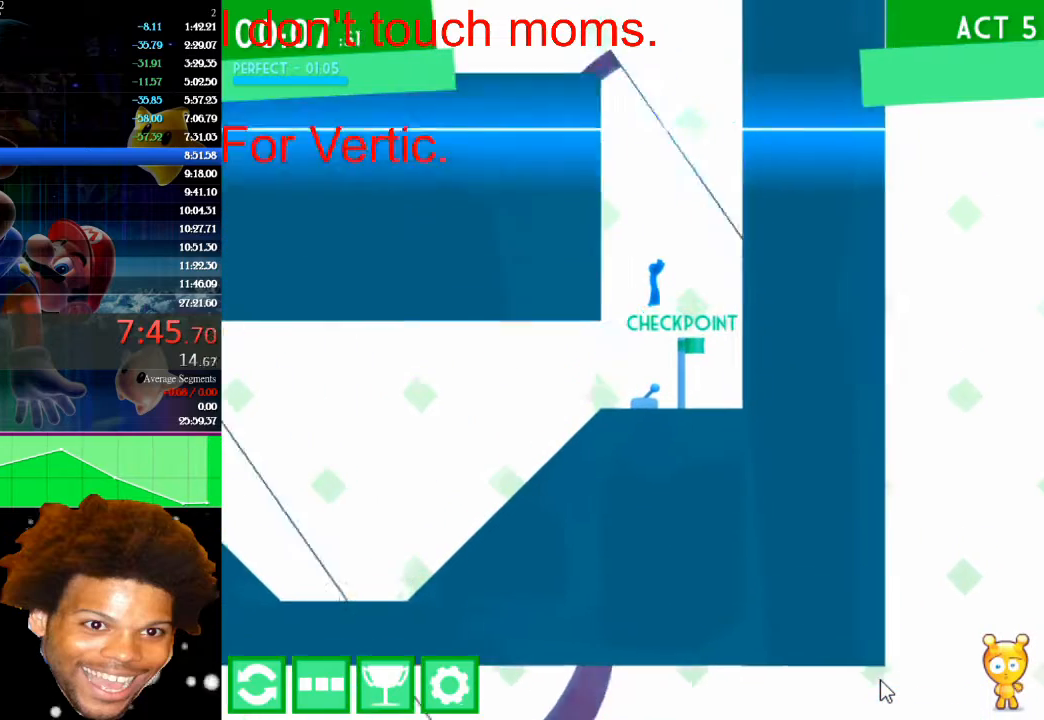
{"keys": ["right"], "mouse": [], "events": [[200, "right", "down"], [367, "up", "up"]]}
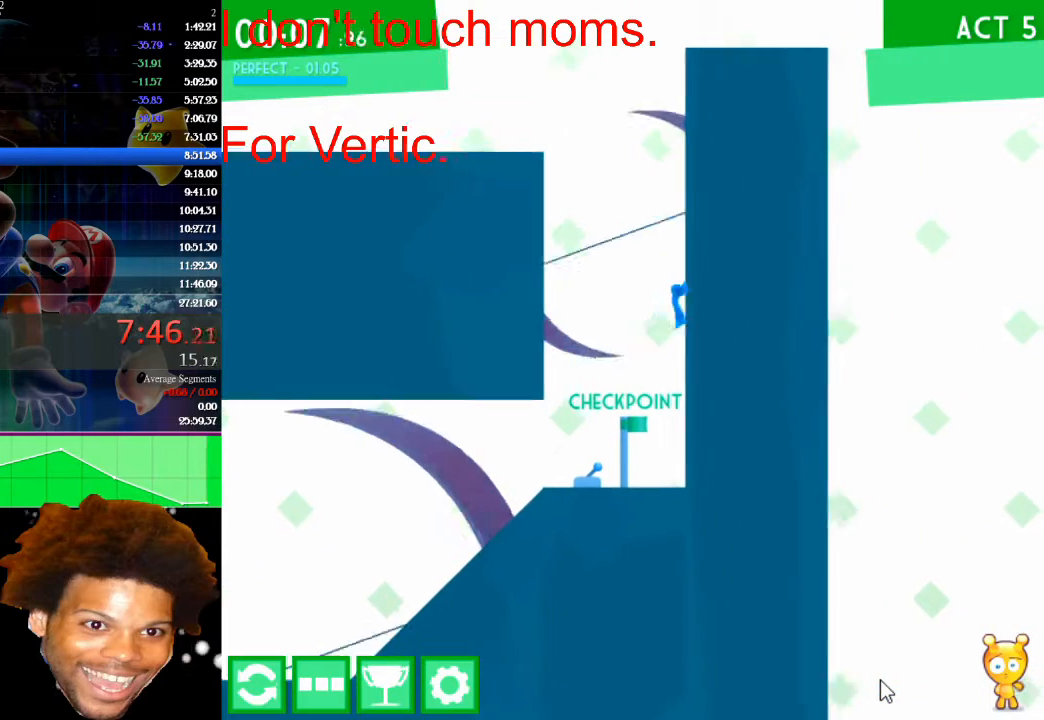
{"keys": ["left", "up"], "mouse": [], "events": [[133, "right", "up"], [133, "up", "down"], [467, "left", "down"]]}
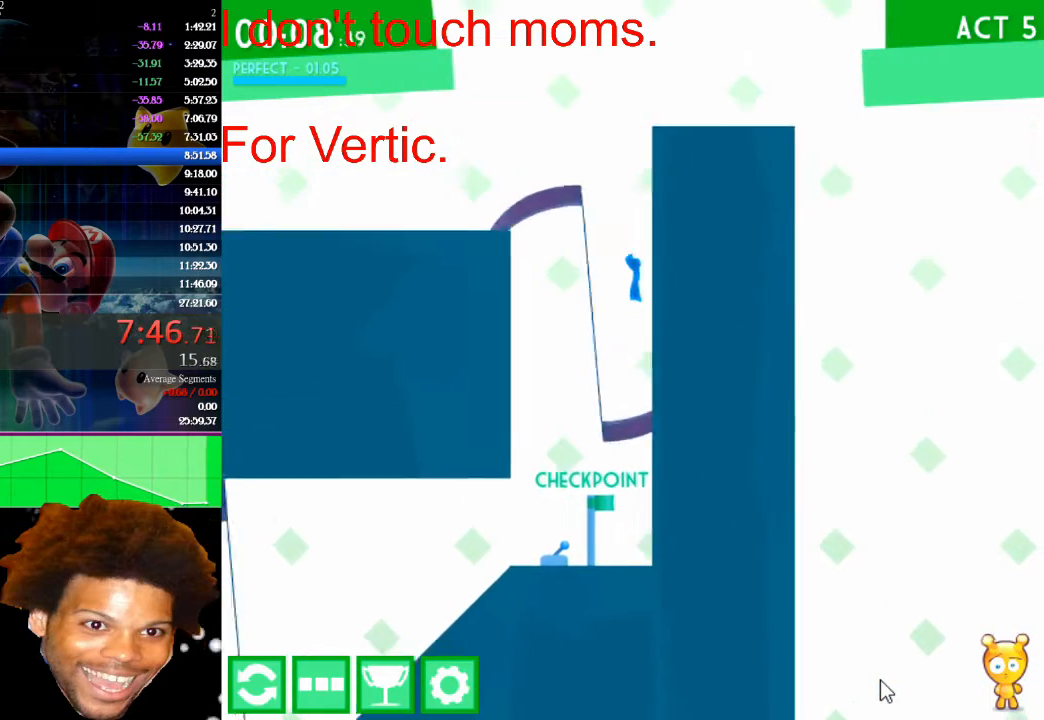
{"keys": ["left"], "mouse": [], "events": [[133, "up", "up"]]}